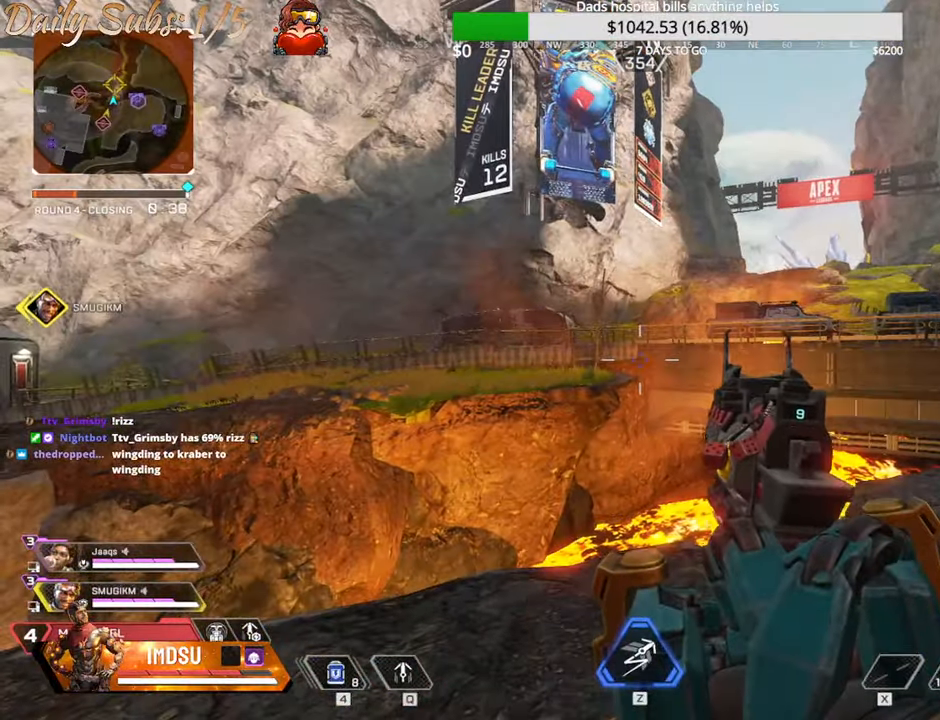
Gameplay with keyboard and mouse; each line is a JSON object with the keys and mouse buttons held at the frame after it. "events" lists presses ("down") and releases ("up") of "a", "ctrl", "d", "e", "f", "q", "r", "s", "shift", "space", "tab", "w", "mouse_left", "mouse_wheel", "mouse_right", "mouse_mb4" and "mouse_mb5" between this image and that frame as [ms after this image, input, new state], when the widget could be followed in between. "mouse_left", "mouse_wheel", "mouse_right", "mouse_mb4", "mouse_mb5" = the "left", "wheel", "right", "mb4", "mb5" buttons of the "mouse" list. No other keys are recorded. "wheel" means that the mouse wheel is clicked or scrolled. Mouse movement is not recorded.
{"keys": [], "mouse": [], "events": []}
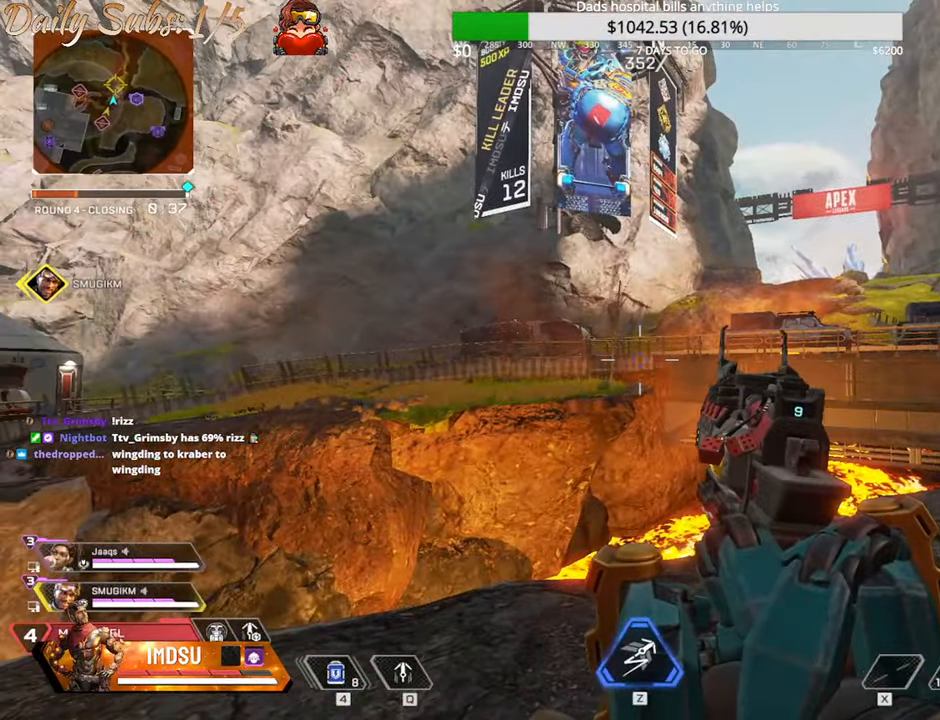
{"keys": ["d", "q", "w"], "mouse": [], "events": [[17, "q", "down"], [33, "d", "down"], [217, "w", "down"]]}
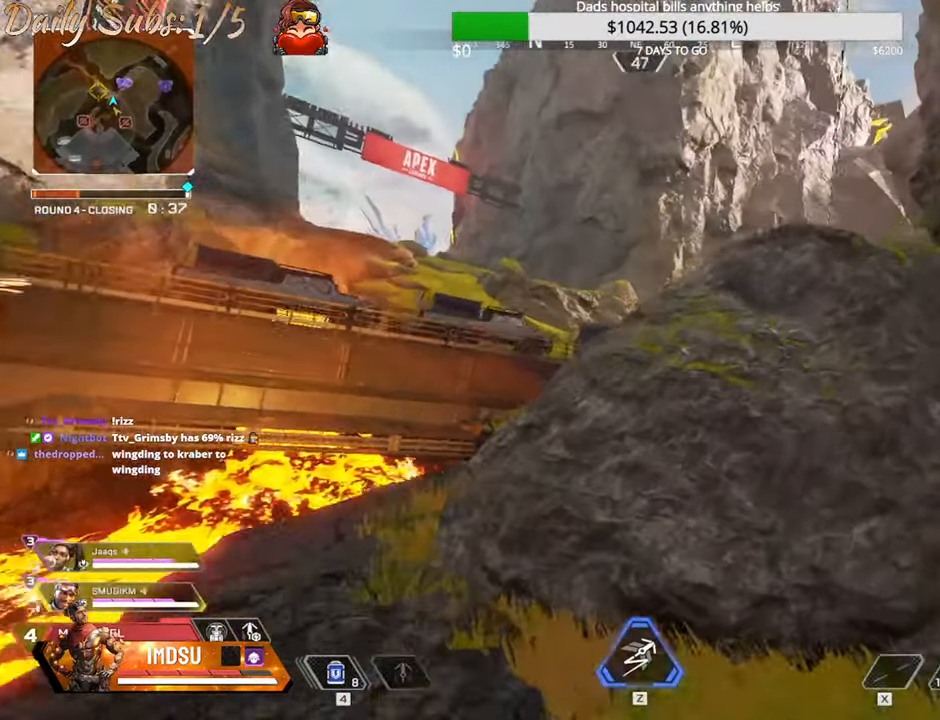
{"keys": ["d", "q", "w"], "mouse": [], "events": []}
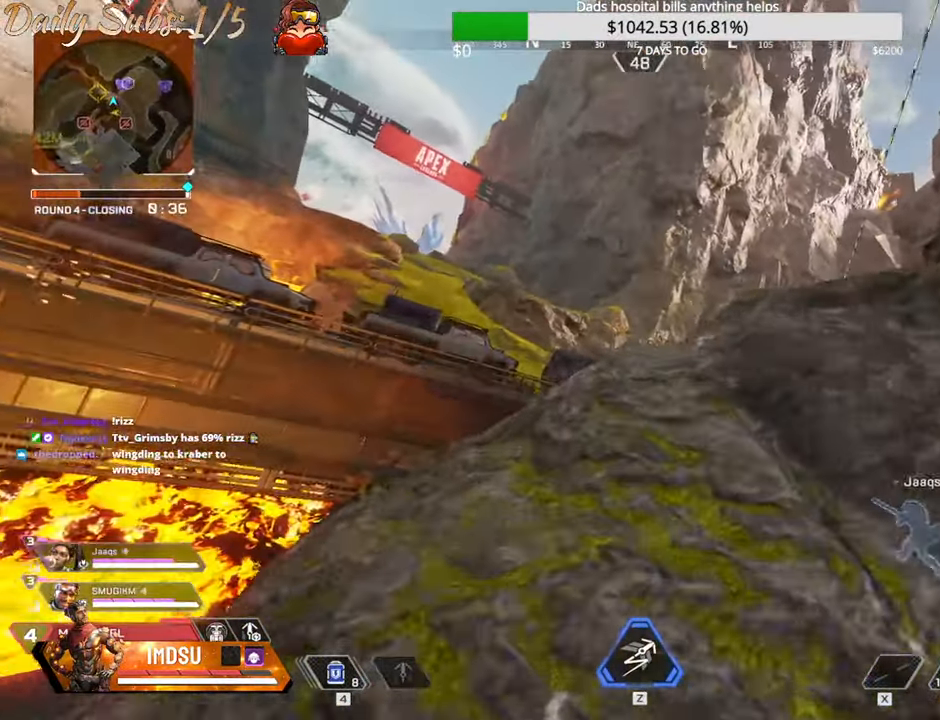
{"keys": ["a", "d", "w"], "mouse": [], "events": [[150, "q", "up"], [500, "a", "down"]]}
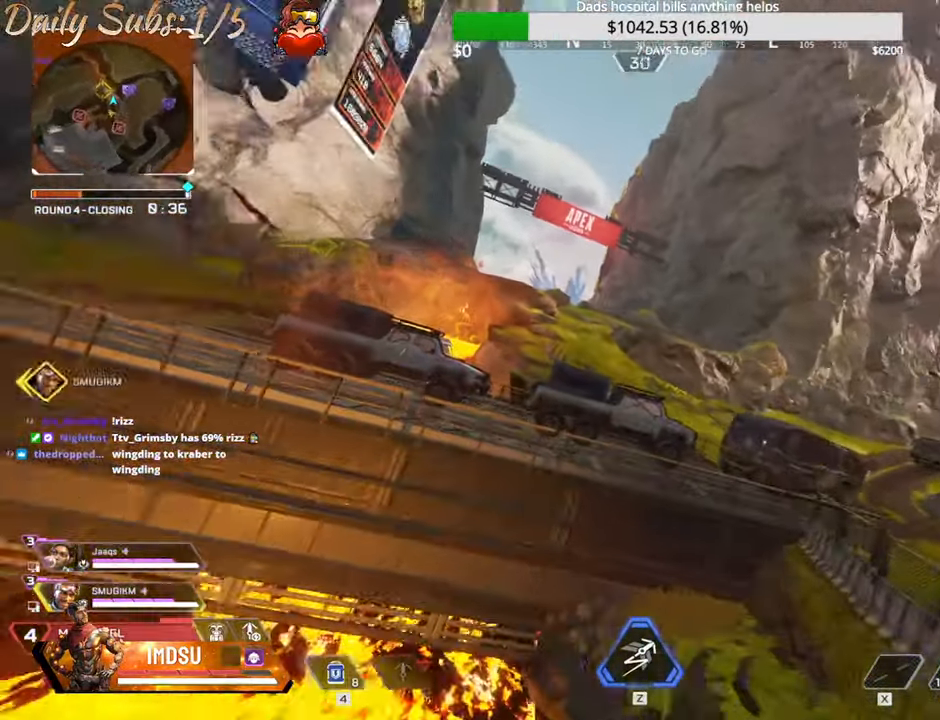
{"keys": ["w"], "mouse": [], "events": [[34, "d", "up"], [418, "a", "up"]]}
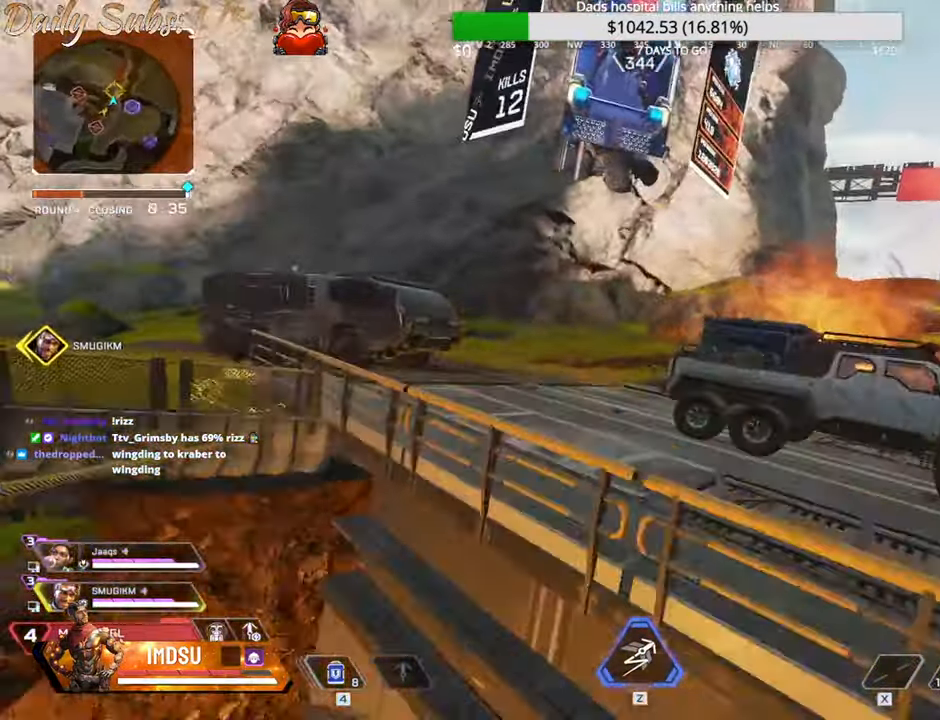
{"keys": ["w"], "mouse": [], "events": [[167, "shift", "down"], [234, "space", "down"], [334, "shift", "up"], [467, "space", "up"]]}
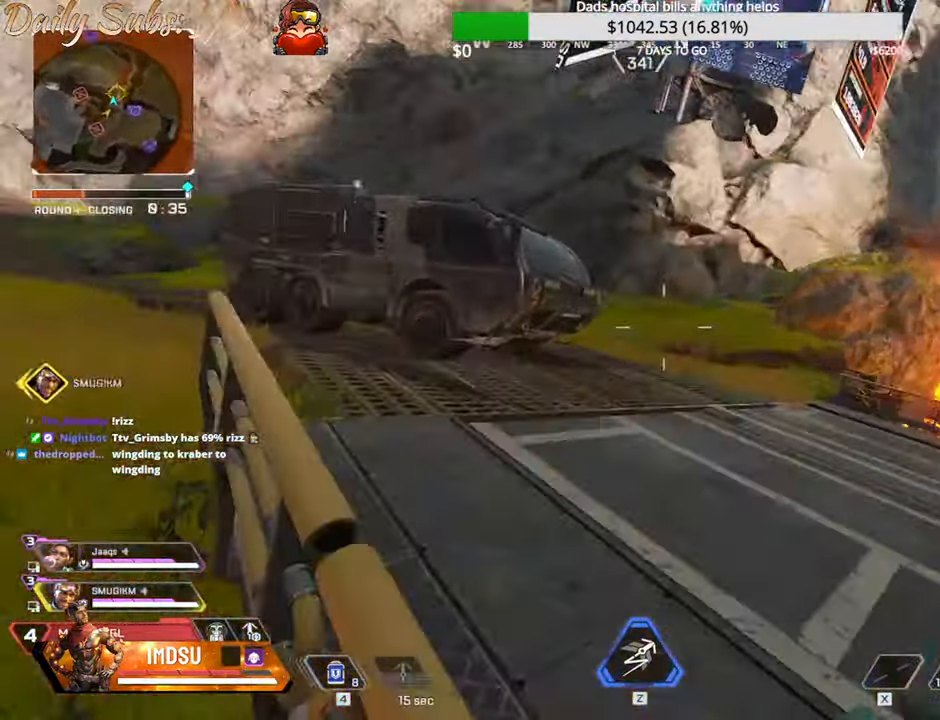
{"keys": ["shift", "w"], "mouse": [], "events": [[167, "shift", "down"]]}
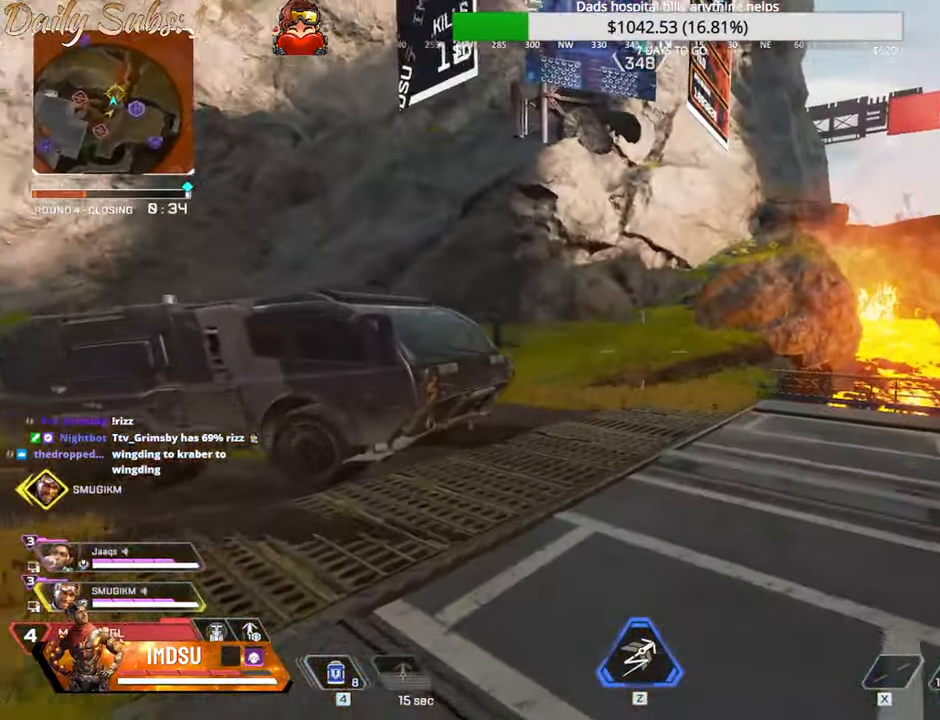
{"keys": ["w"], "mouse": [], "events": [[150, "shift", "up"]]}
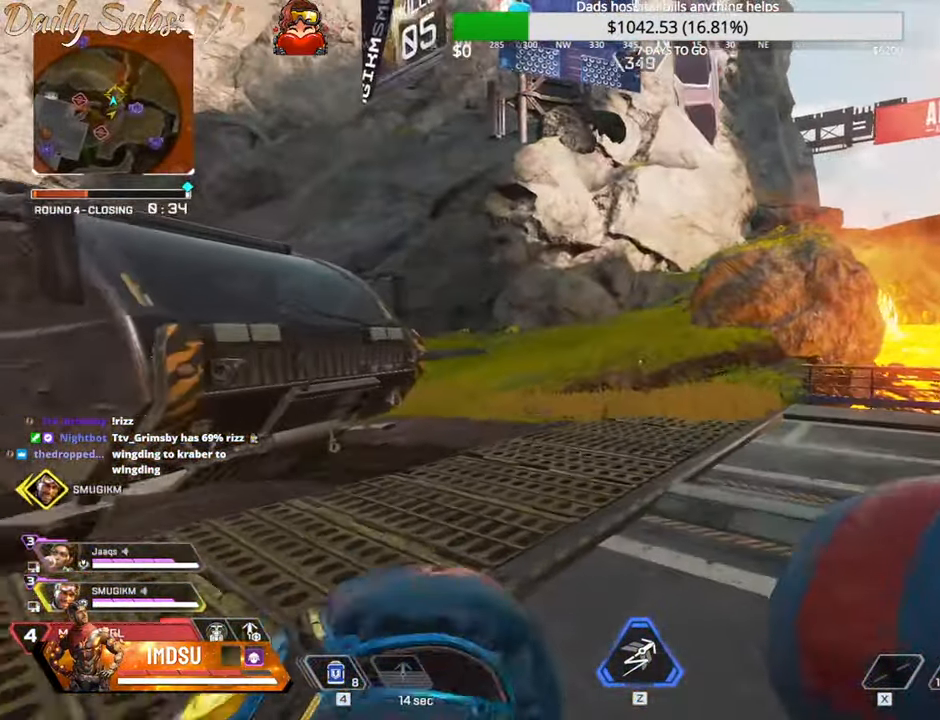
{"keys": ["a", "w"], "mouse": [], "events": [[68, "a", "down"]]}
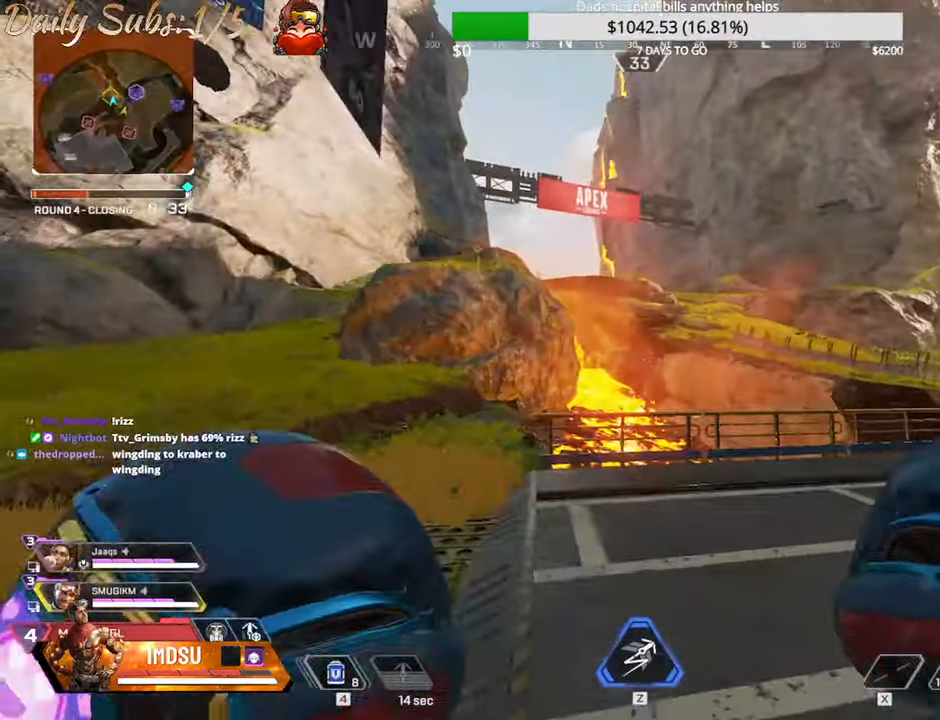
{"keys": ["a", "w"], "mouse": [], "events": [[401, "mouse_mb5", "down"], [451, "mouse_mb5", "up"]]}
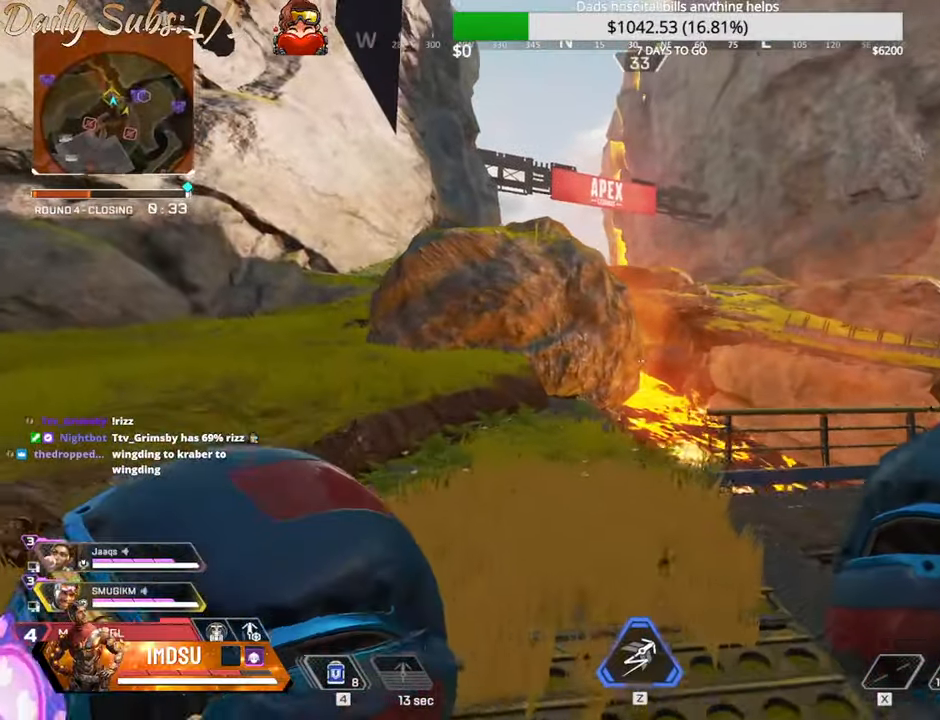
{"keys": ["a", "w"], "mouse": [], "events": []}
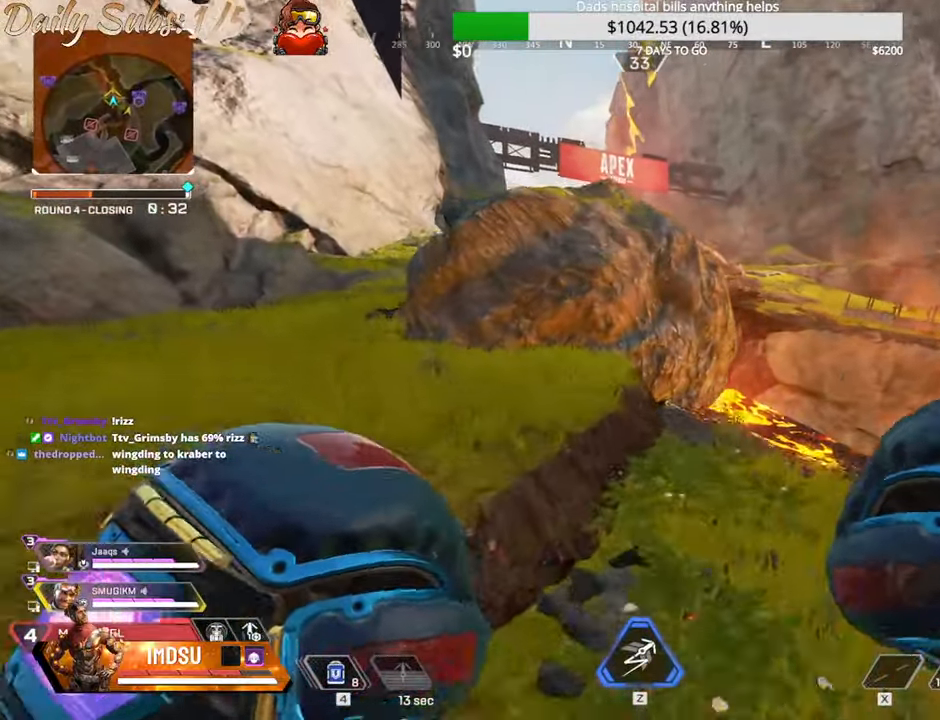
{"keys": ["a", "w"], "mouse": [], "events": []}
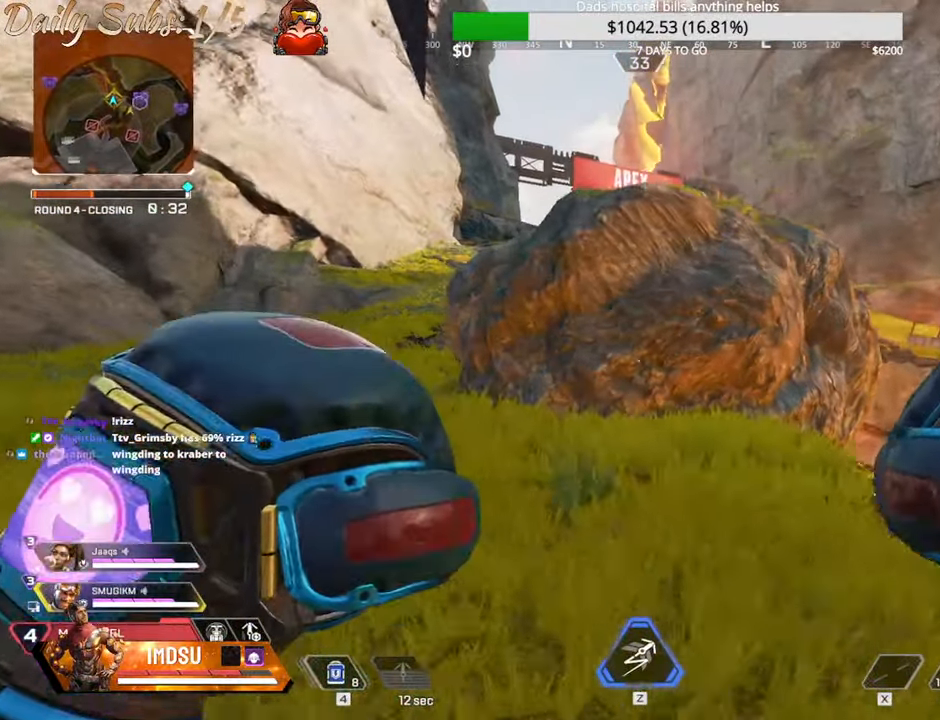
{"keys": ["a", "w"], "mouse": [], "events": []}
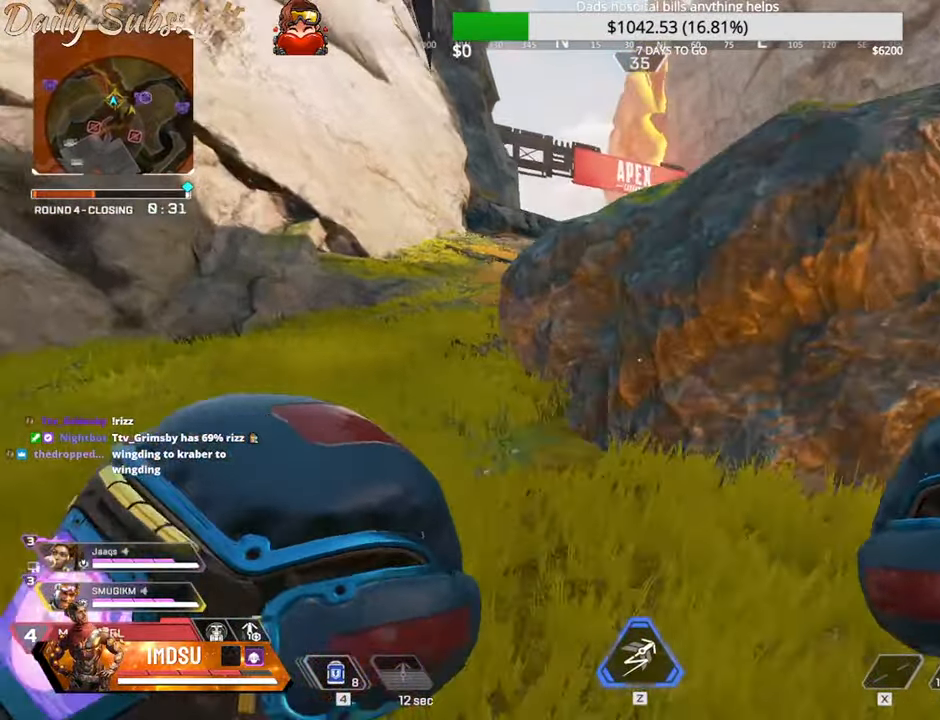
{"keys": ["a", "ctrl", "w"], "mouse": [], "events": [[384, "ctrl", "down"]]}
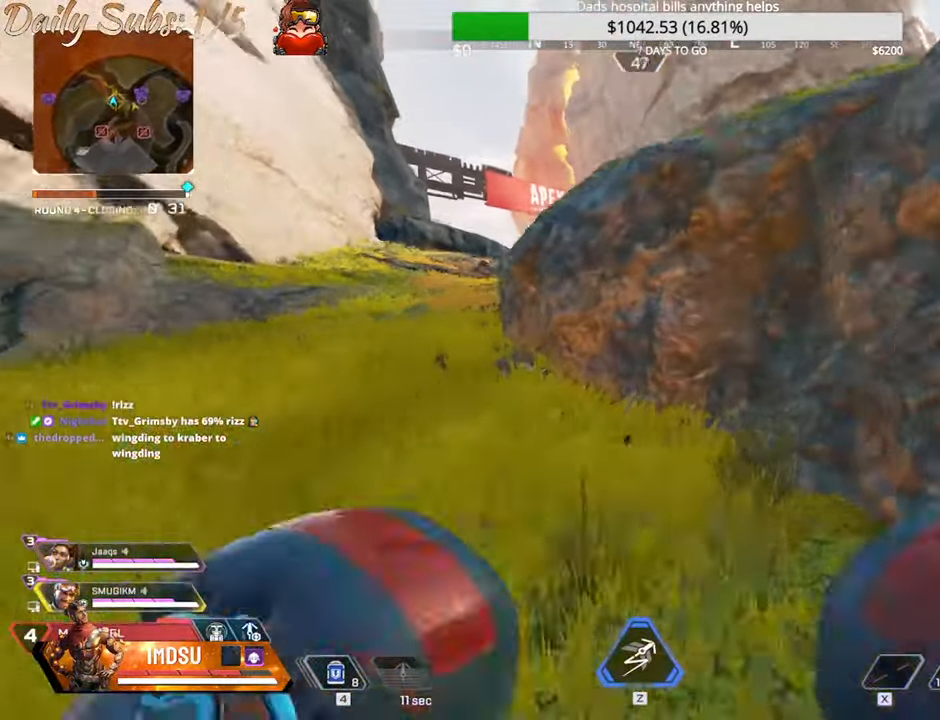
{"keys": ["a", "shift", "w"], "mouse": [], "events": [[17, "a", "up"], [334, "ctrl", "up"], [350, "a", "down"], [467, "shift", "down"]]}
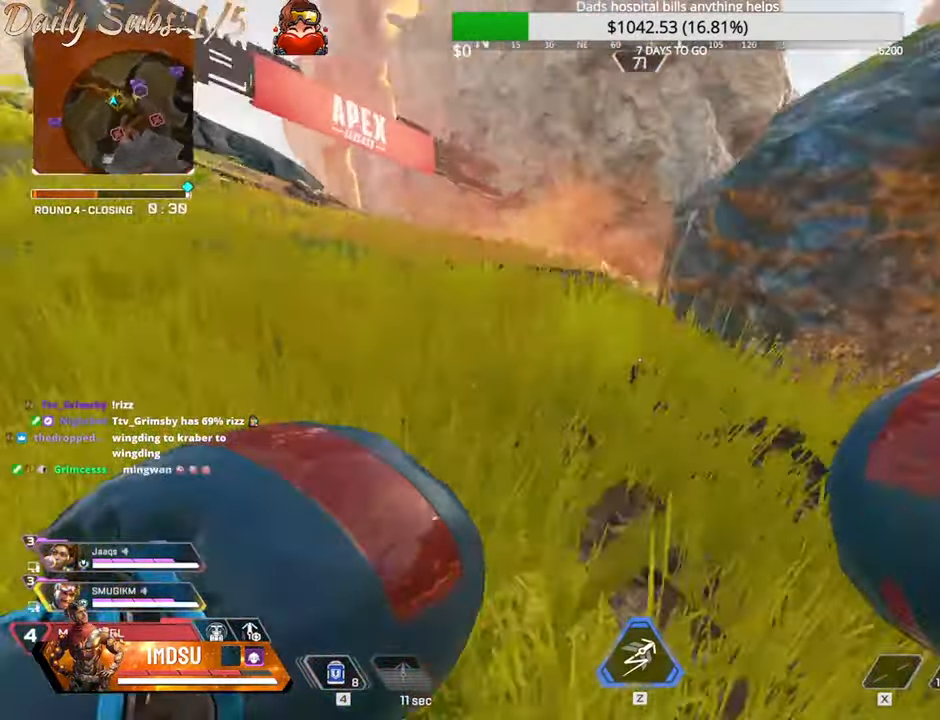
{"keys": ["a", "w"], "mouse": [], "events": [[134, "shift", "up"]]}
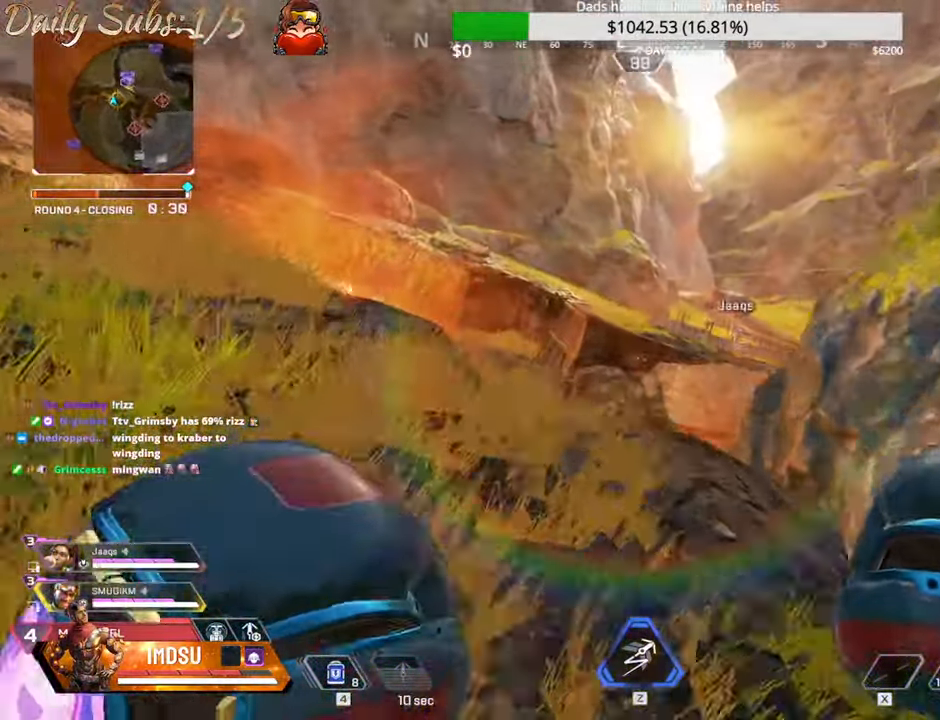
{"keys": ["d"], "mouse": [], "events": [[234, "d", "down"], [267, "a", "up"], [300, "w", "up"]]}
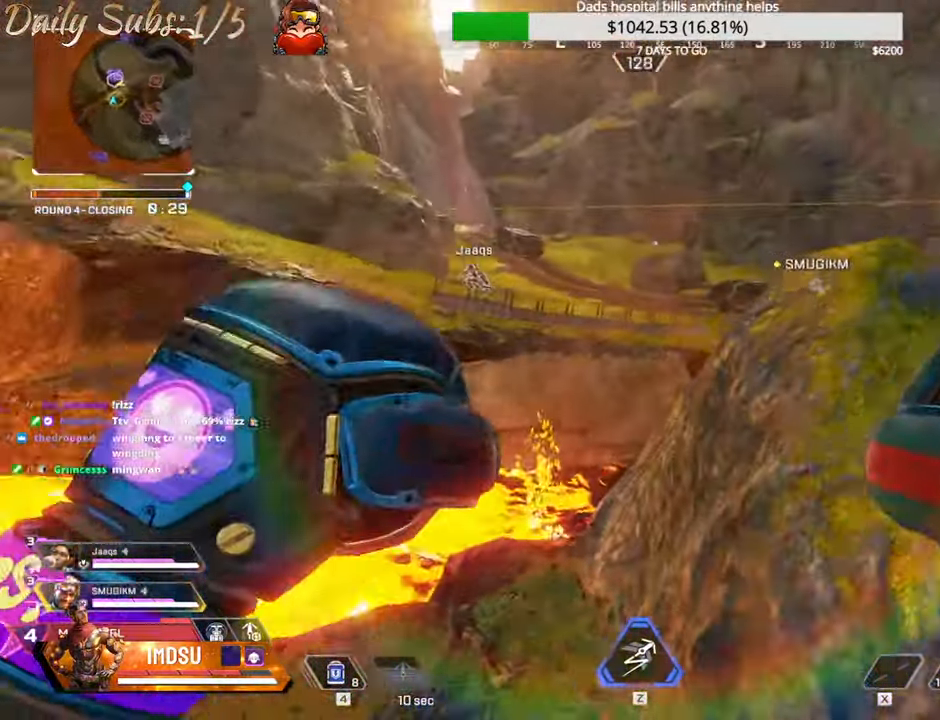
{"keys": ["w"], "mouse": [], "events": [[251, "w", "down"], [267, "shift", "down"], [334, "d", "up"], [434, "d", "down"], [468, "shift", "up"], [501, "d", "up"]]}
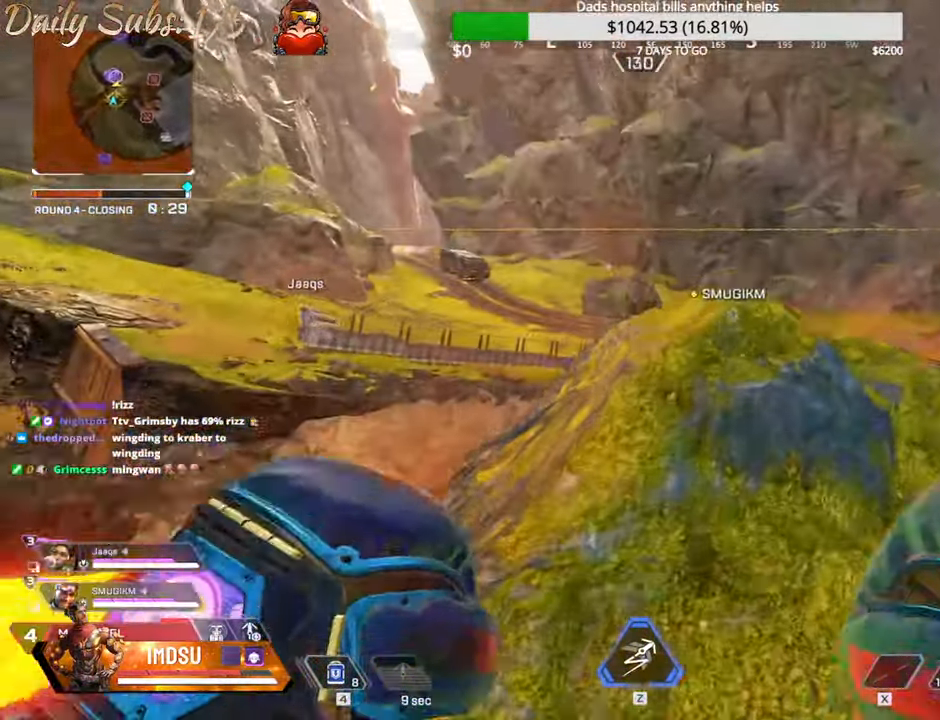
{"keys": [], "mouse": [], "events": [[350, "w", "up"]]}
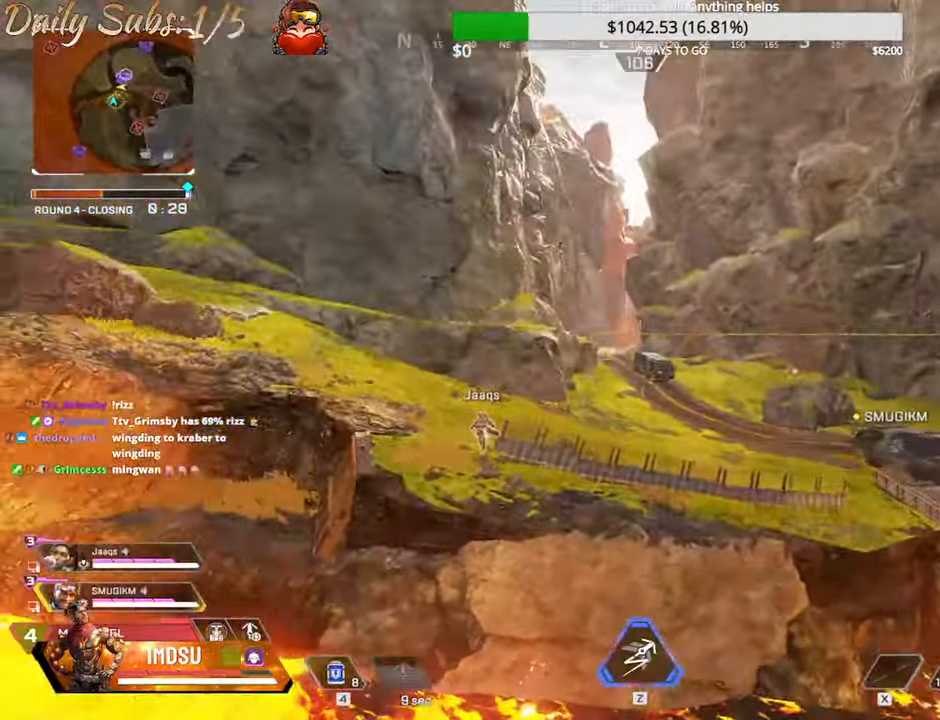
{"keys": [], "mouse": [], "events": [[50, "mouse_right", "down"], [167, "mouse_right", "up"]]}